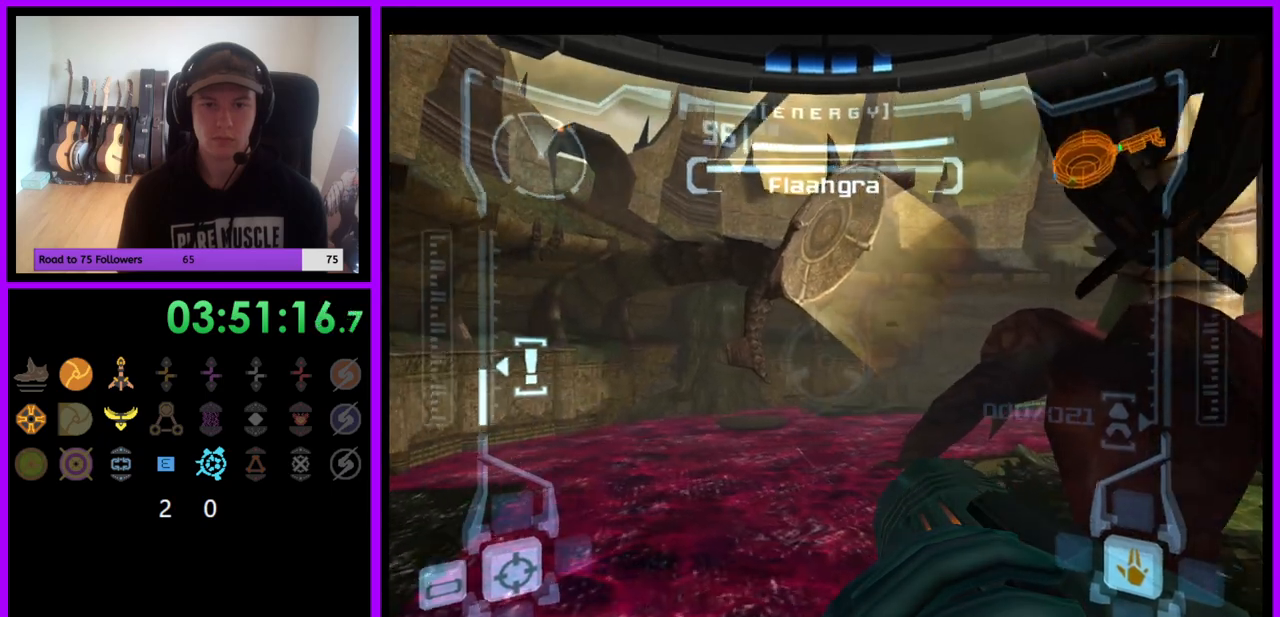
Gameplay with a controller (Nintendo layout); each line is a JSON object with the inputs held at the frame after it. "events" lists button and stick changes between this image and that frame as [ms after this image, input, new state], when the widget could be followed in between. Not read: L3 R3.
{"buttons": ["R1"], "left_stick": "center", "right_stick": "center", "events": [[33, "left_stick", "right"], [400, "left_stick", "center"]]}
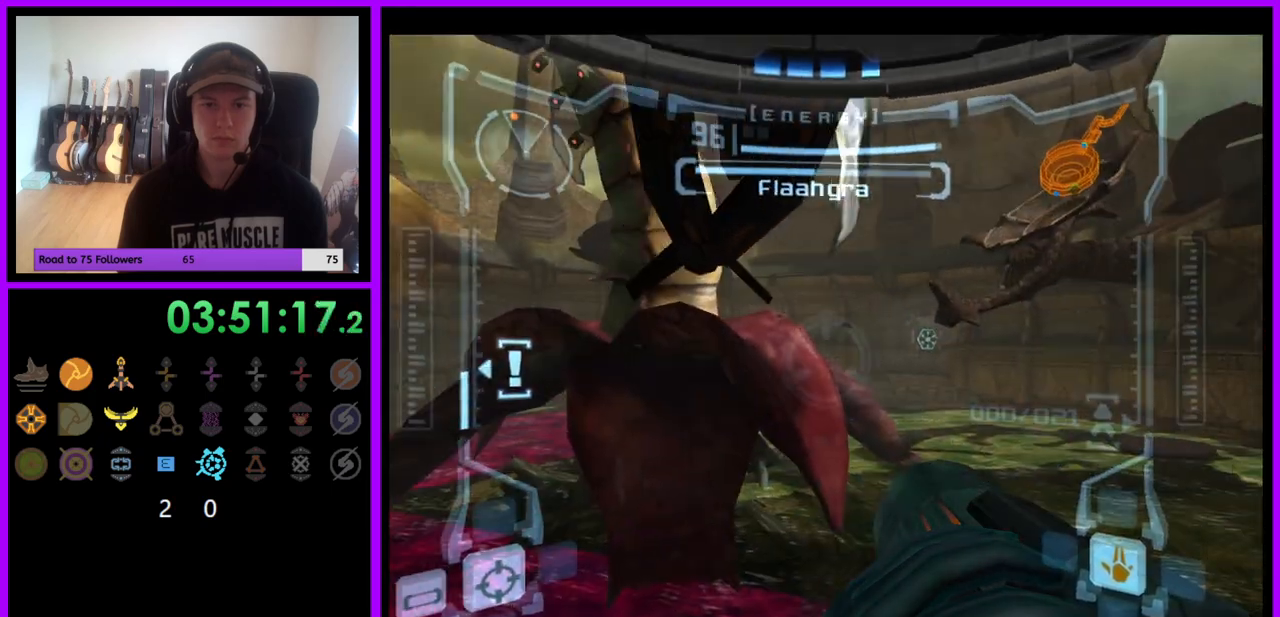
{"buttons": ["R1"], "left_stick": "left", "right_stick": "center", "events": [[200, "left_stick", "left"]]}
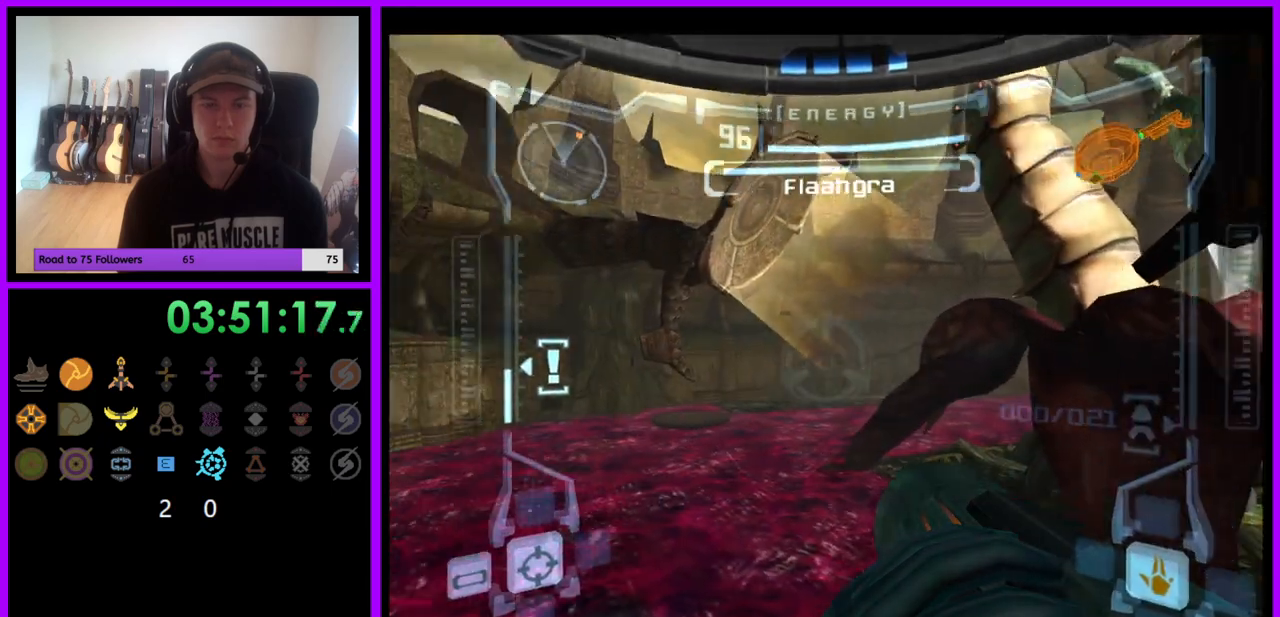
{"buttons": ["R1"], "left_stick": "center", "right_stick": "center", "events": [[50, "left_stick", "center"], [250, "left_stick", "left"], [333, "left_stick", "center"]]}
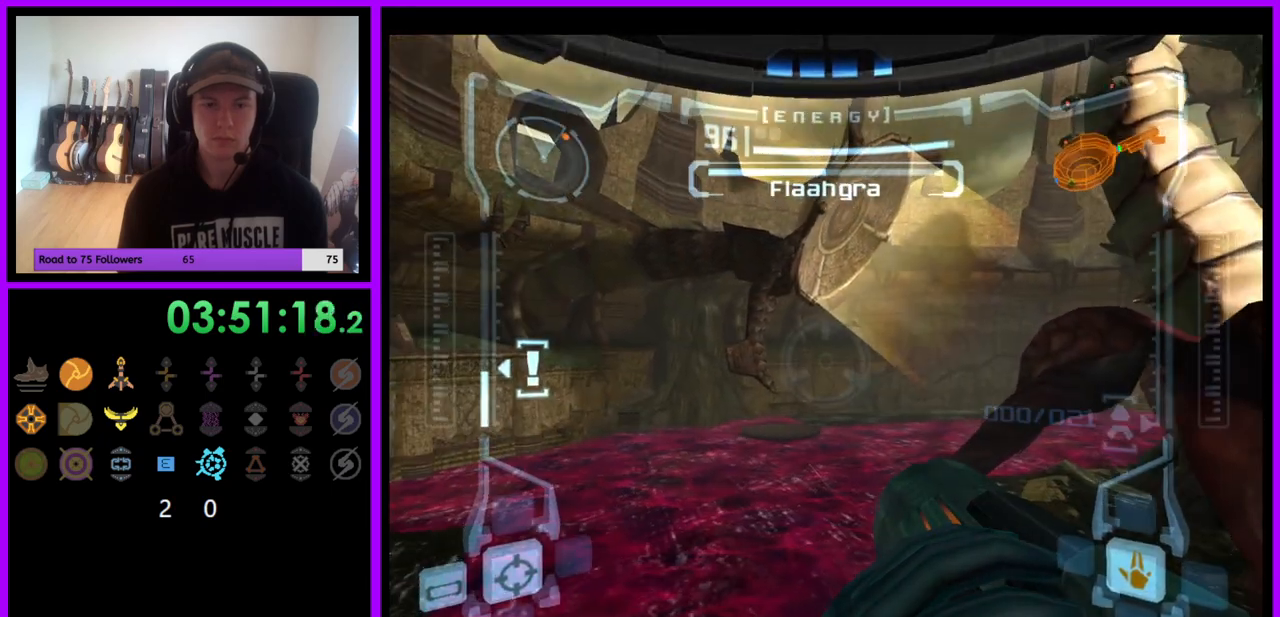
{"buttons": ["R1"], "left_stick": "center", "right_stick": "center", "events": []}
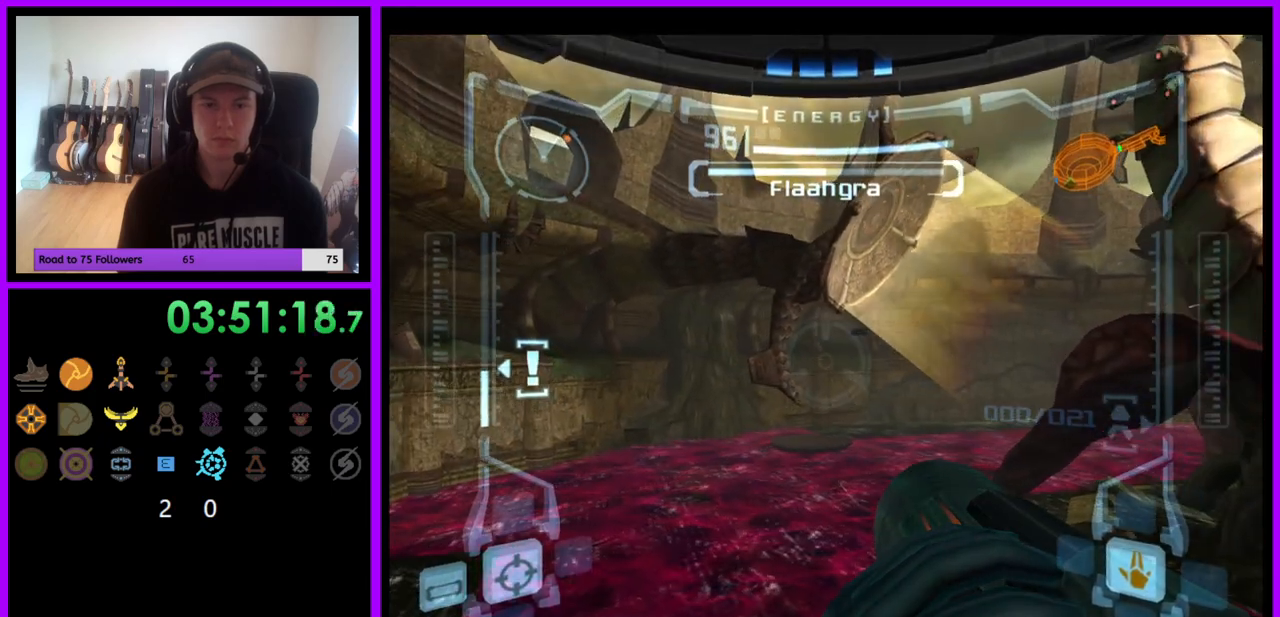
{"buttons": ["R1"], "left_stick": "center", "right_stick": "center", "events": []}
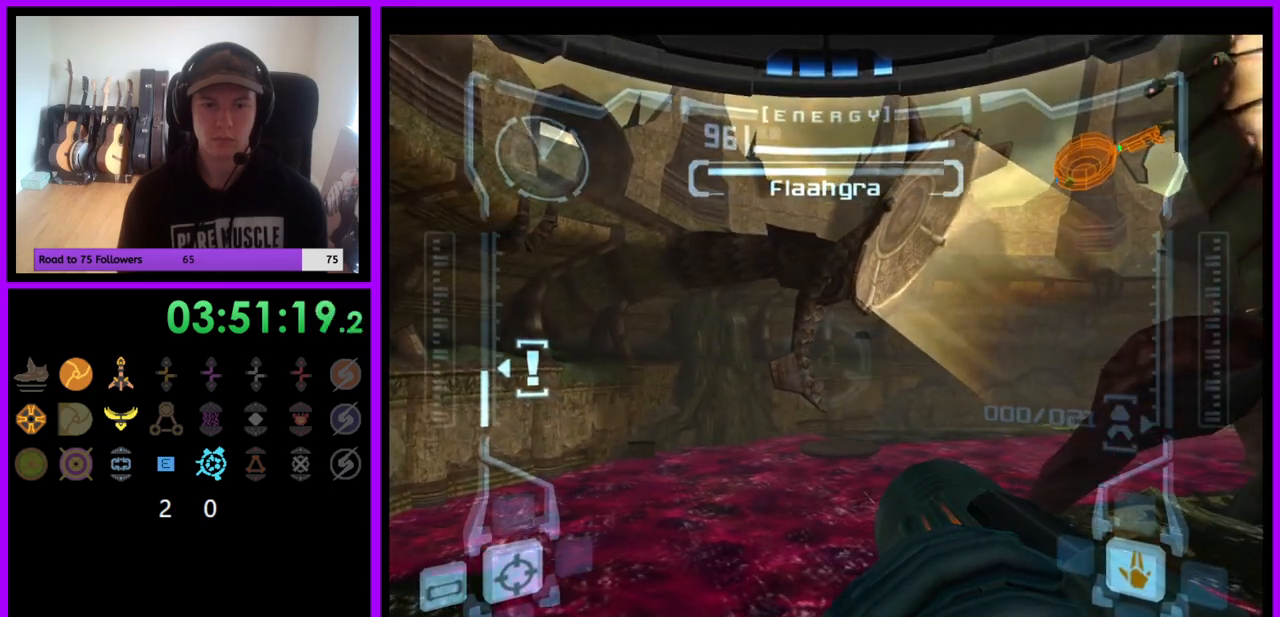
{"buttons": ["R1"], "left_stick": "center", "right_stick": "center", "events": []}
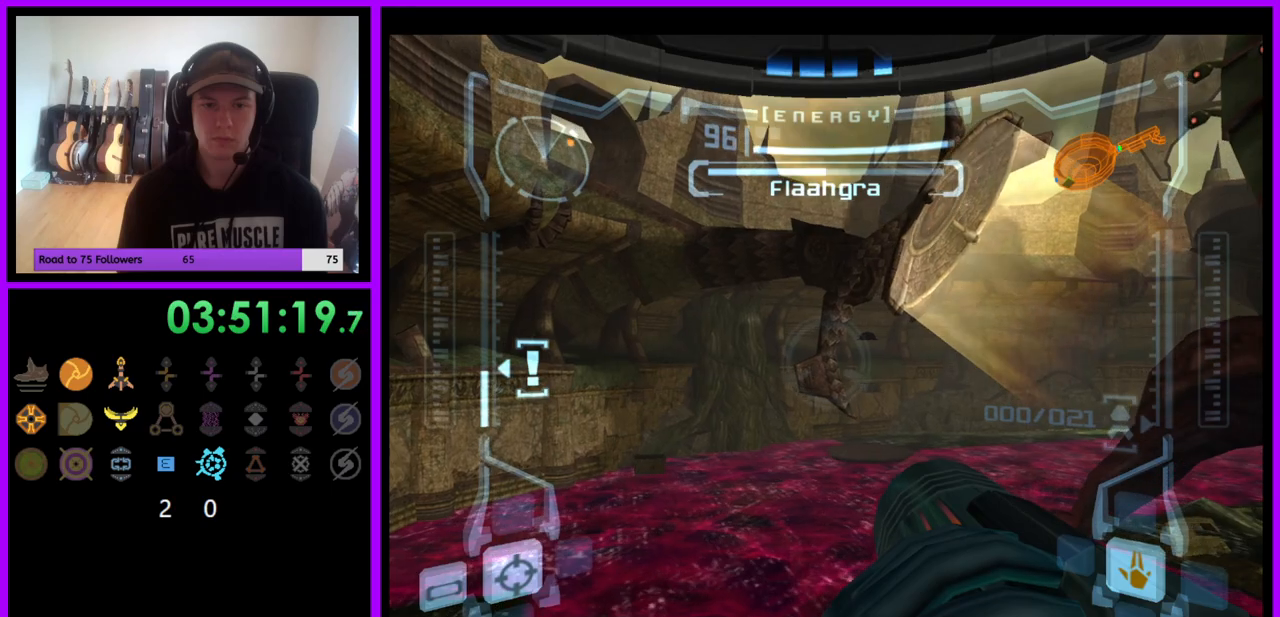
{"buttons": ["R1"], "left_stick": "center", "right_stick": "center", "events": []}
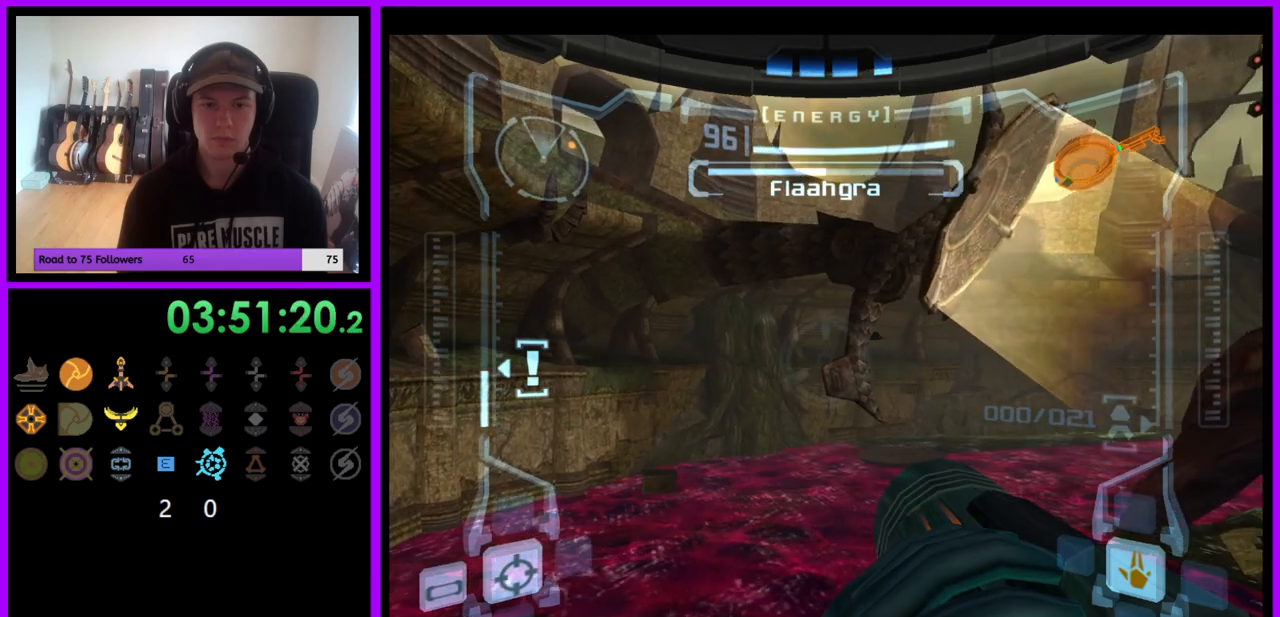
{"buttons": ["R1"], "left_stick": "up-right", "right_stick": "center", "events": [[333, "left_stick", "up-right"]]}
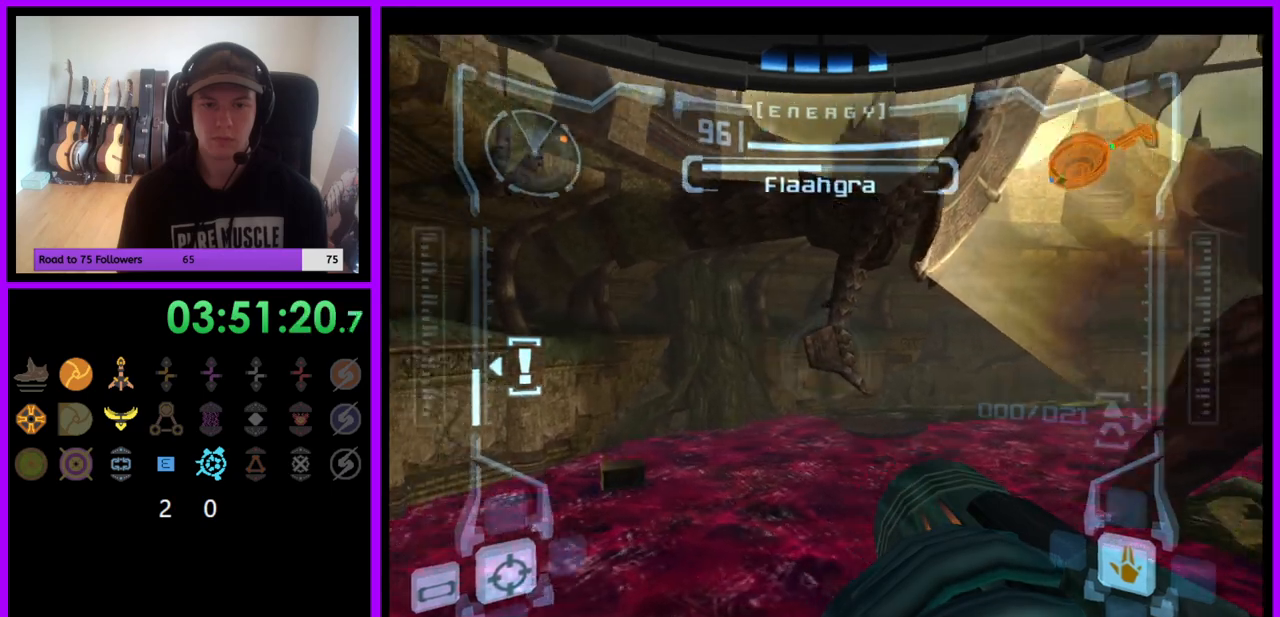
{"buttons": ["R1"], "left_stick": "center", "right_stick": "center", "events": [[350, "left_stick", "center"]]}
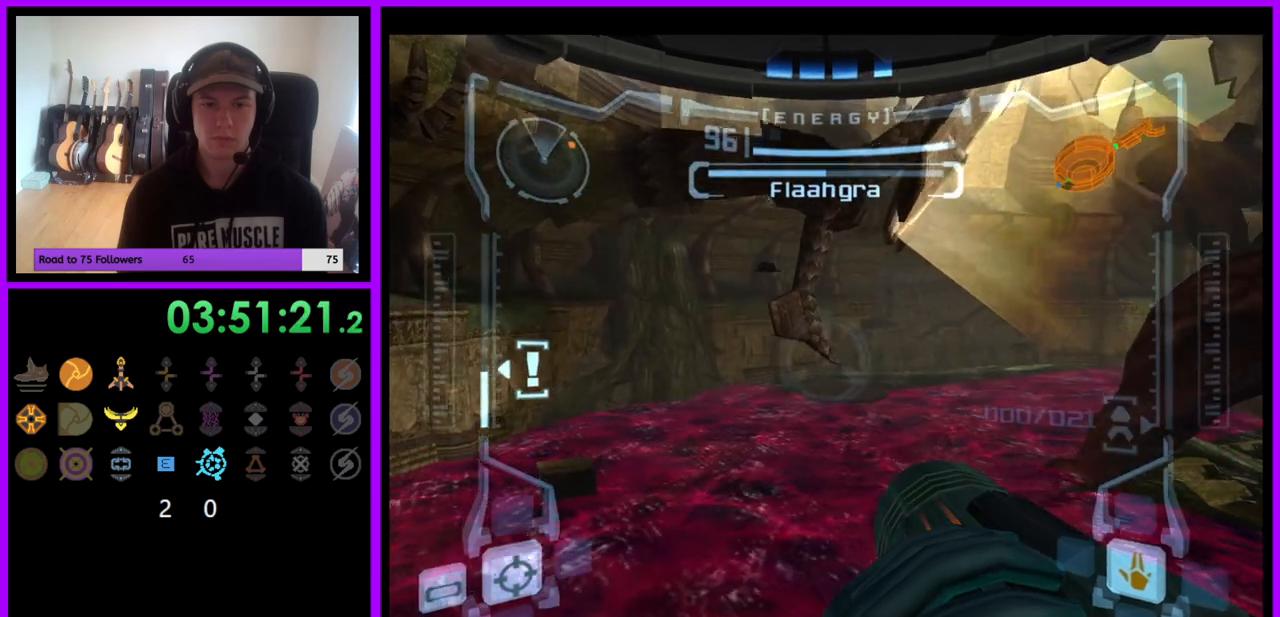
{"buttons": ["A", "R1"], "left_stick": "right", "right_stick": "center", "events": [[450, "A", "down"], [500, "left_stick", "right"]]}
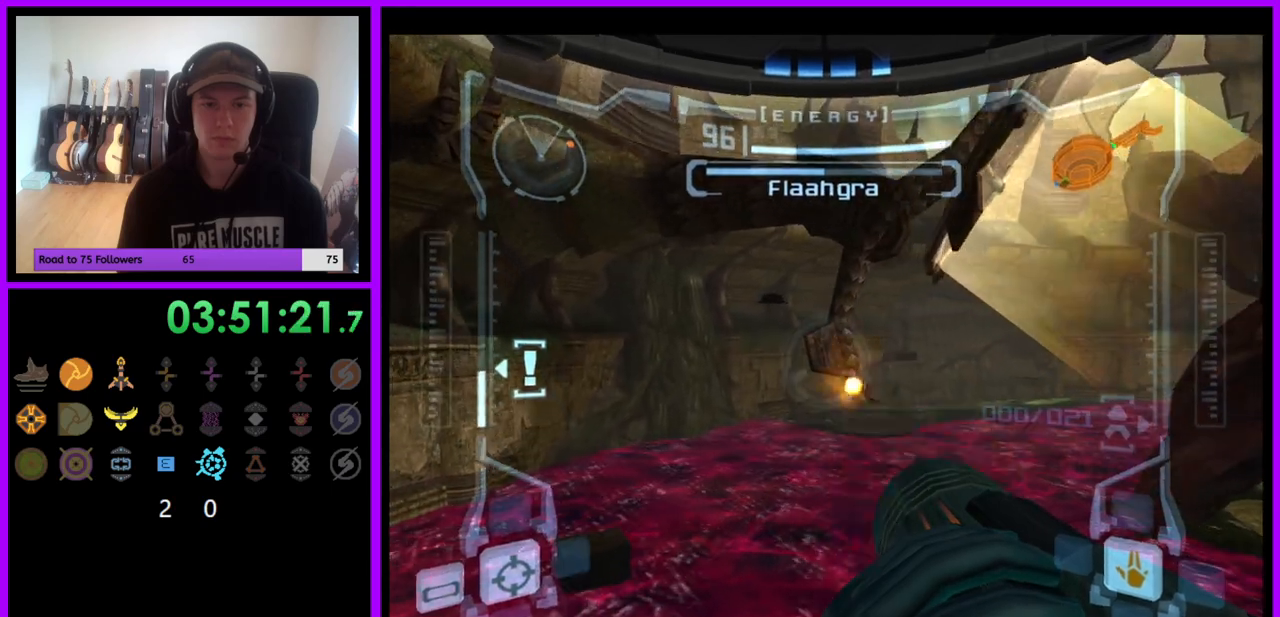
{"buttons": ["R1"], "left_stick": "center", "right_stick": "center", "events": [[17, "A", "up"], [33, "left_stick", "center"], [100, "A", "down"], [183, "A", "up"], [217, "A", "down"], [300, "A", "up"]]}
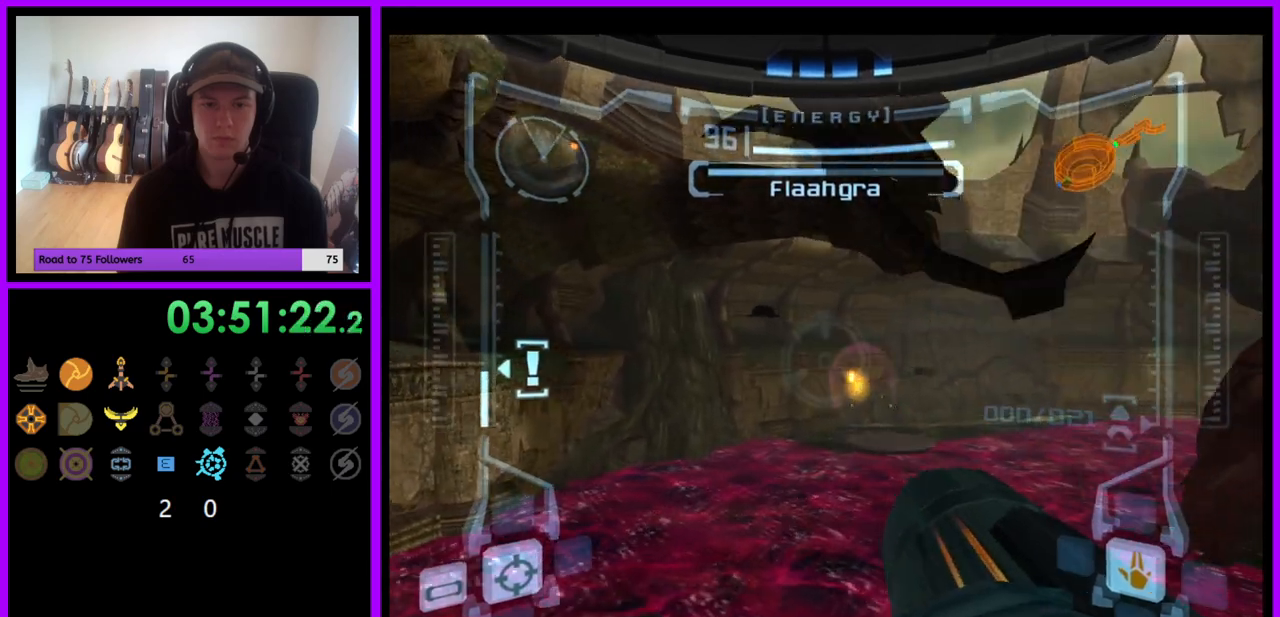
{"buttons": ["R1"], "left_stick": "center", "right_stick": "center", "events": []}
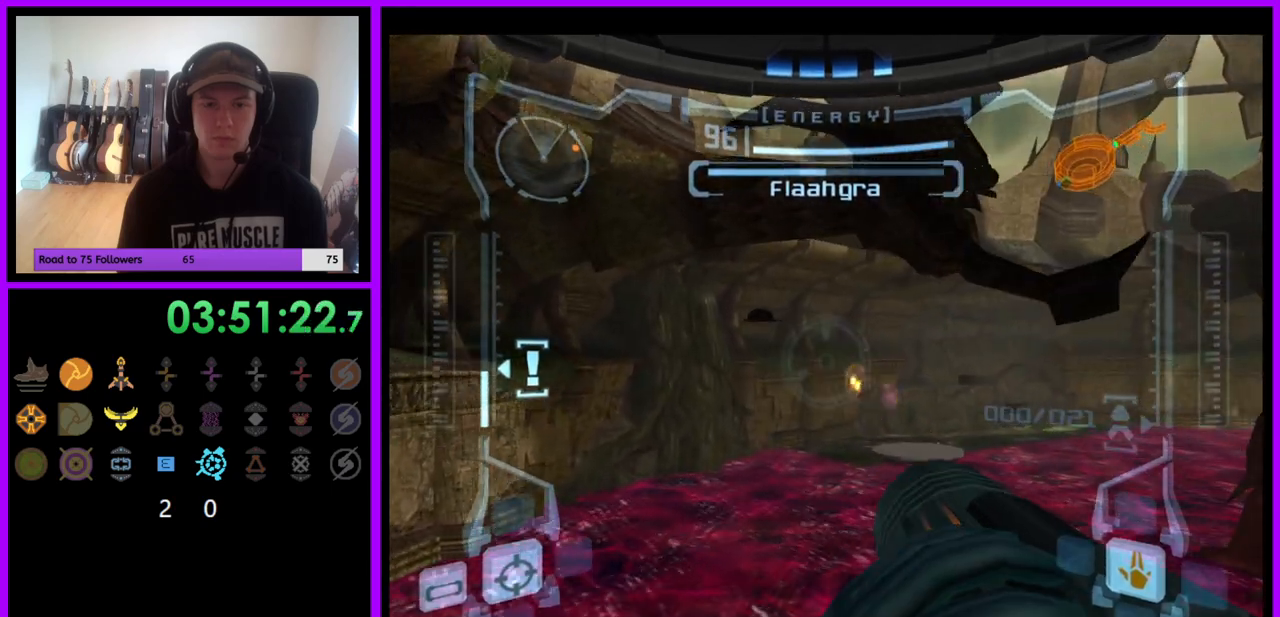
{"buttons": ["R1"], "left_stick": "center", "right_stick": "center", "events": [[133, "left_stick", "right"], [467, "left_stick", "center"]]}
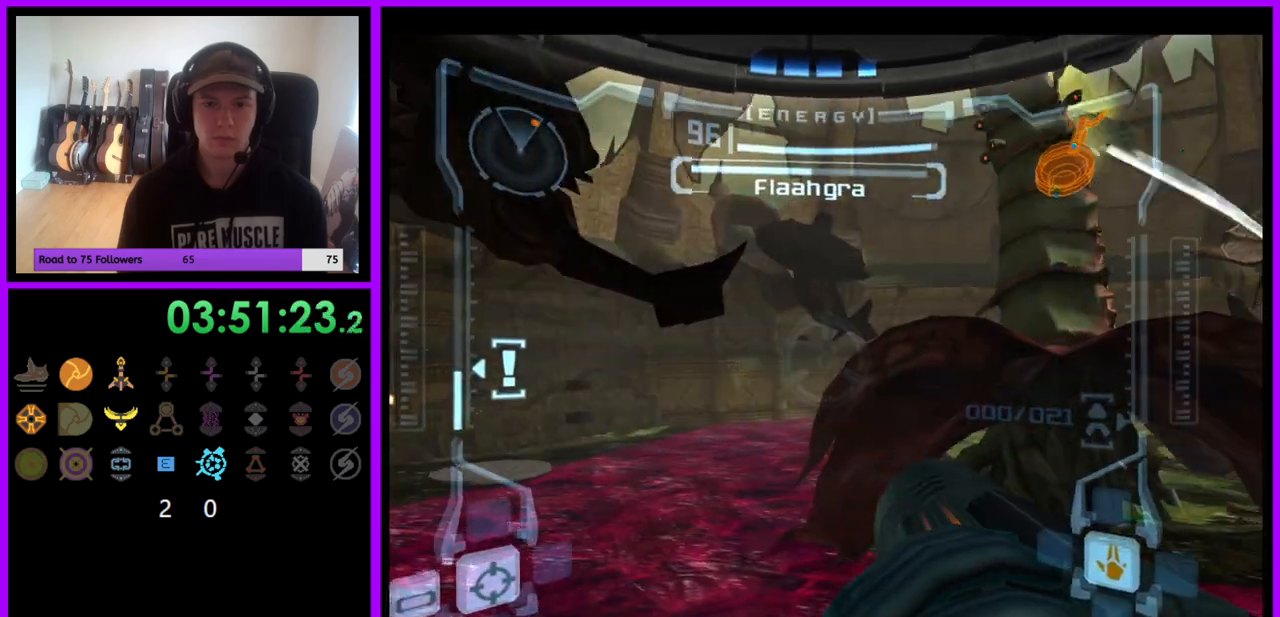
{"buttons": ["R1"], "left_stick": "center", "right_stick": "center", "events": [[183, "left_stick", "left"], [433, "left_stick", "center"]]}
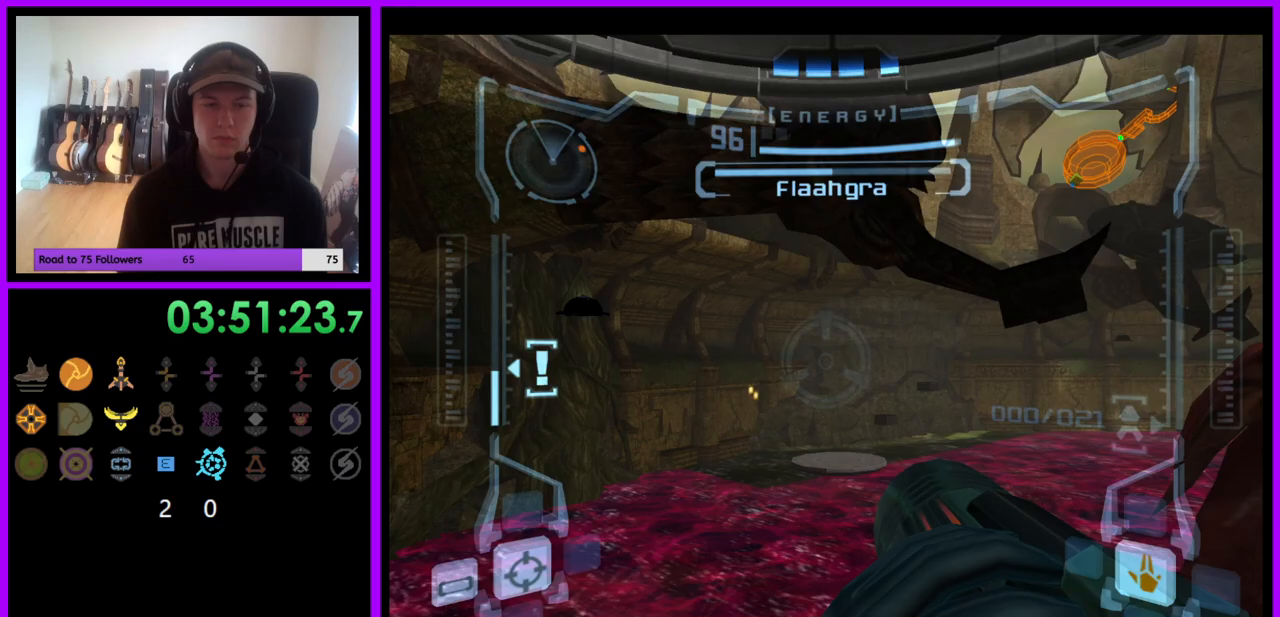
{"buttons": [], "left_stick": "center", "right_stick": "center", "events": [[100, "X", "down"], [200, "X", "up"], [500, "R1", "up"]]}
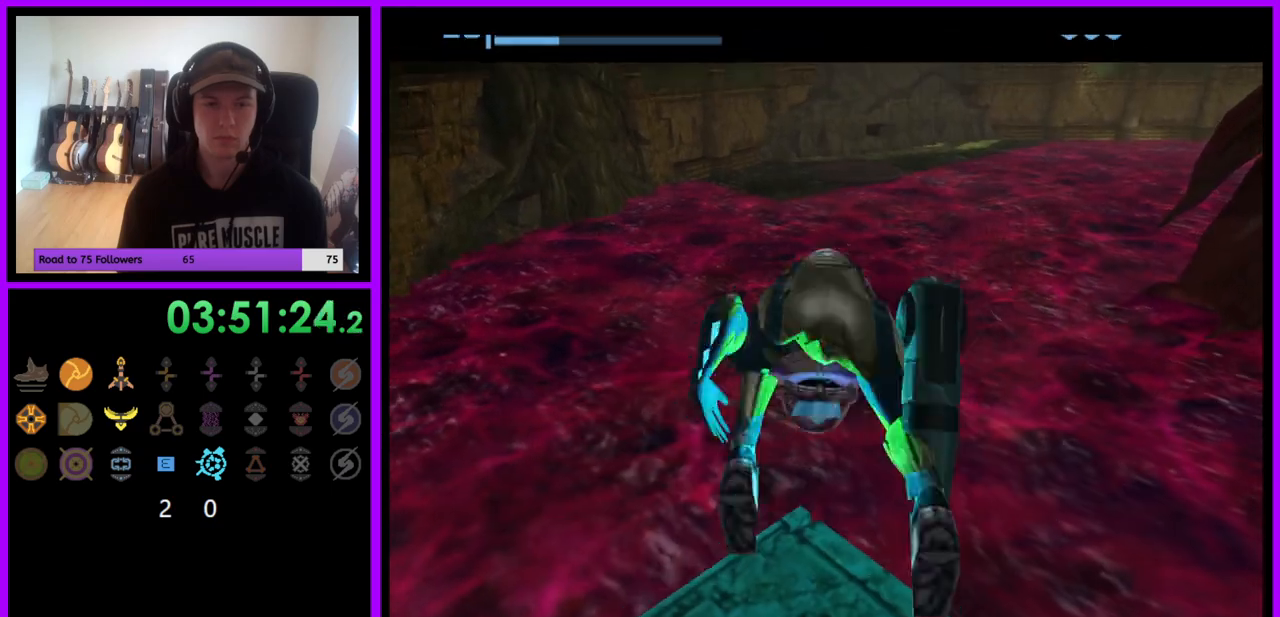
{"buttons": [], "left_stick": "center", "right_stick": "center", "events": [[233, "X", "down"], [317, "X", "up"], [367, "X", "down"], [450, "X", "up"]]}
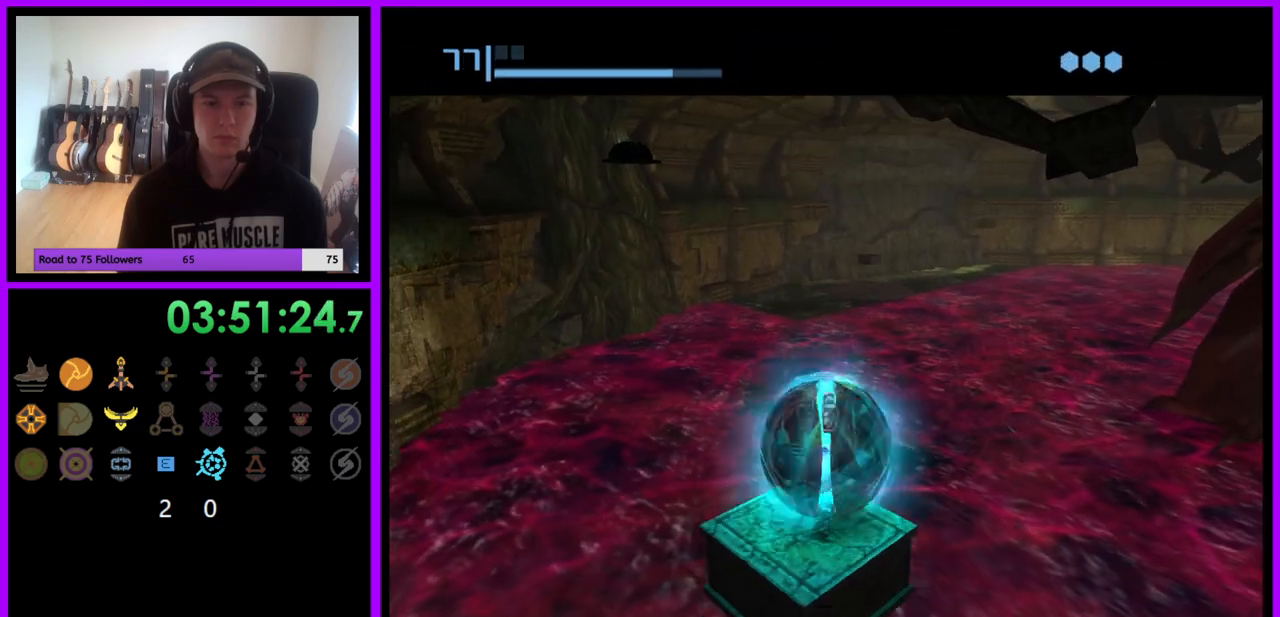
{"buttons": [], "left_stick": "center", "right_stick": "center", "events": [[33, "X", "down"], [83, "X", "up"], [150, "X", "down"], [233, "X", "up"]]}
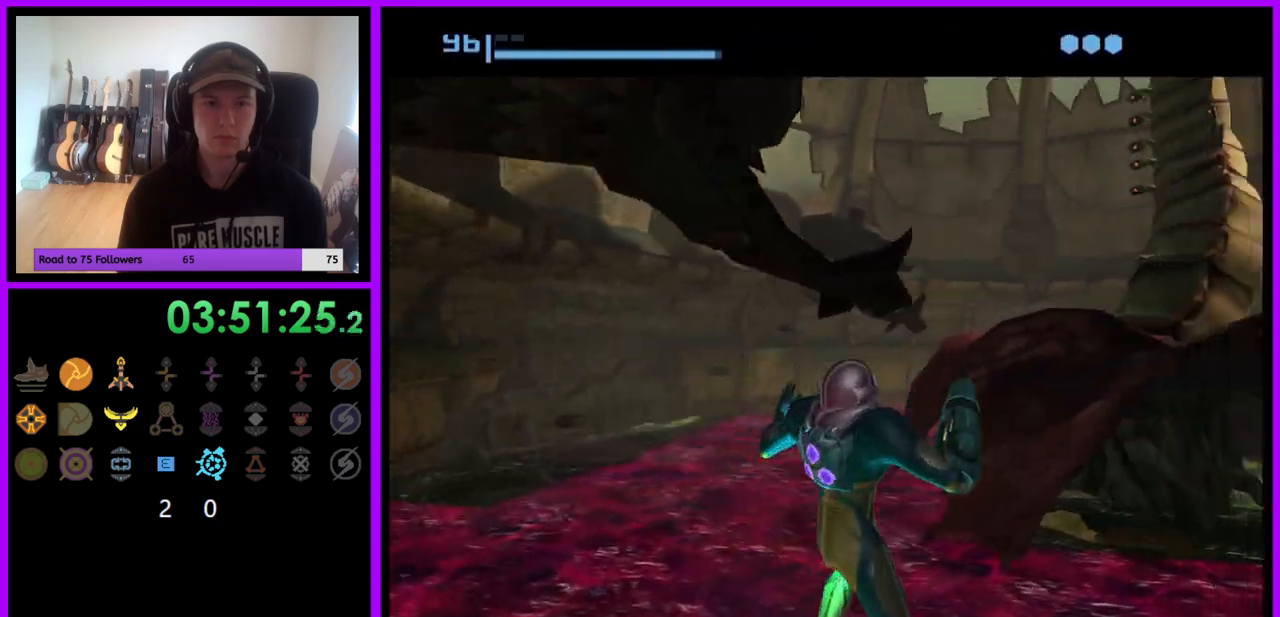
{"buttons": ["R1"], "left_stick": "center", "right_stick": "center", "events": [[117, "R1", "down"]]}
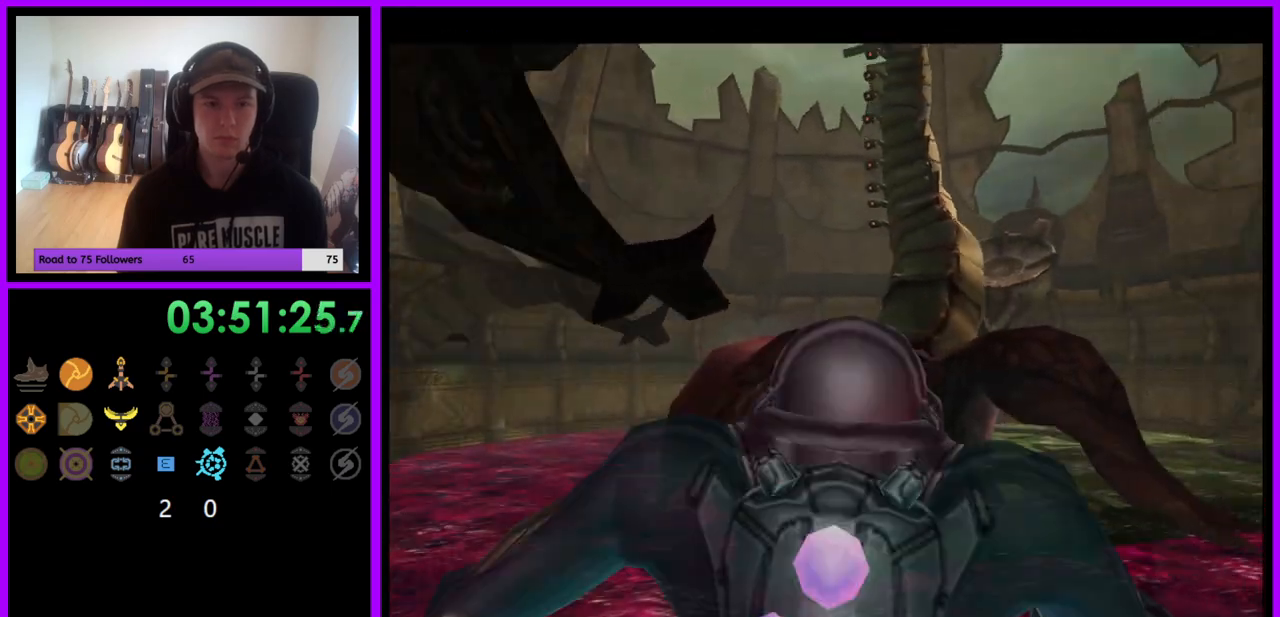
{"buttons": ["R1"], "left_stick": "center", "right_stick": "center", "events": []}
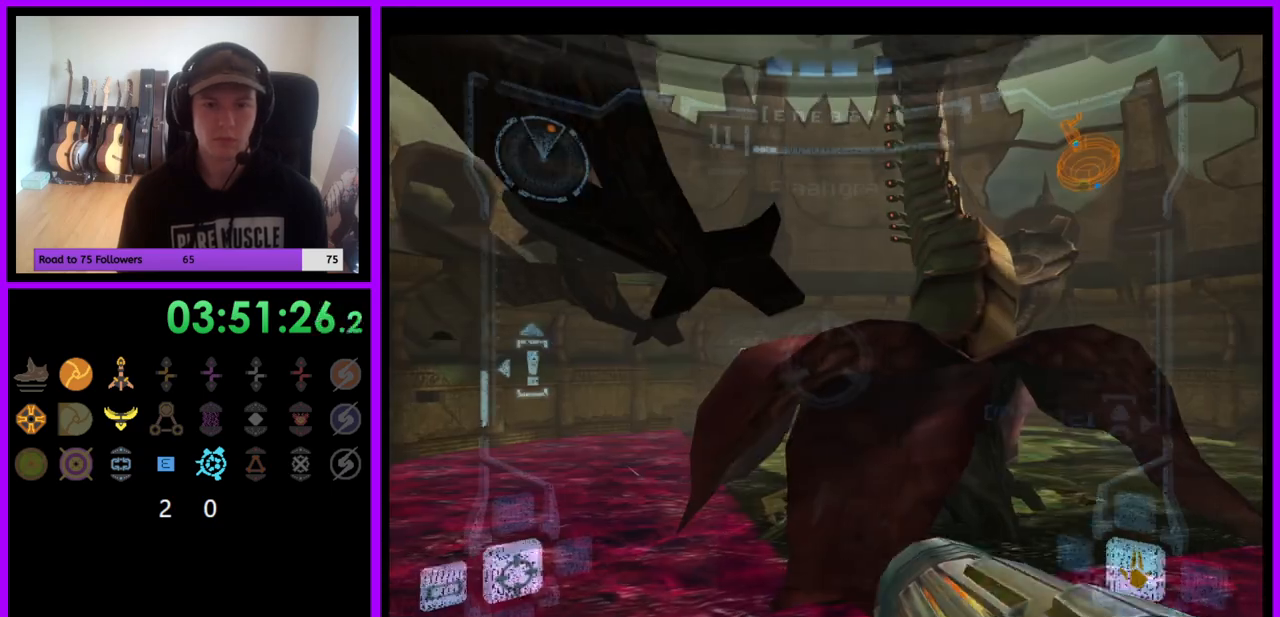
{"buttons": ["R1"], "left_stick": "center", "right_stick": "center", "events": []}
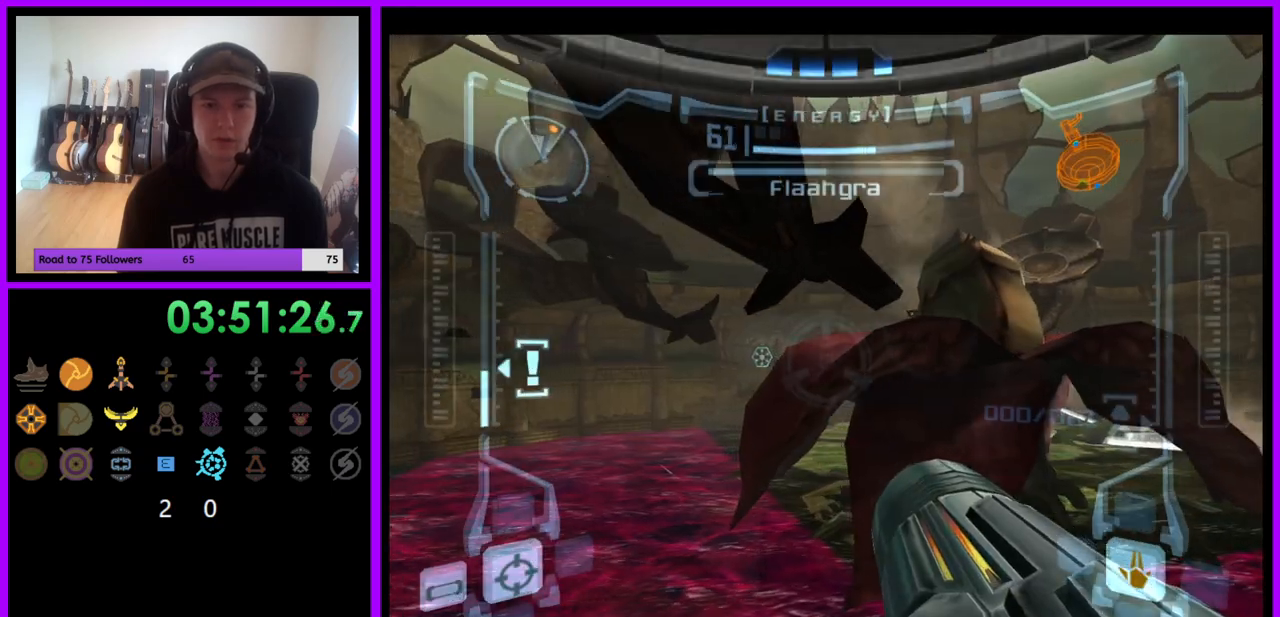
{"buttons": ["R1"], "left_stick": "up-left", "right_stick": "center", "events": [[400, "left_stick", "up-left"]]}
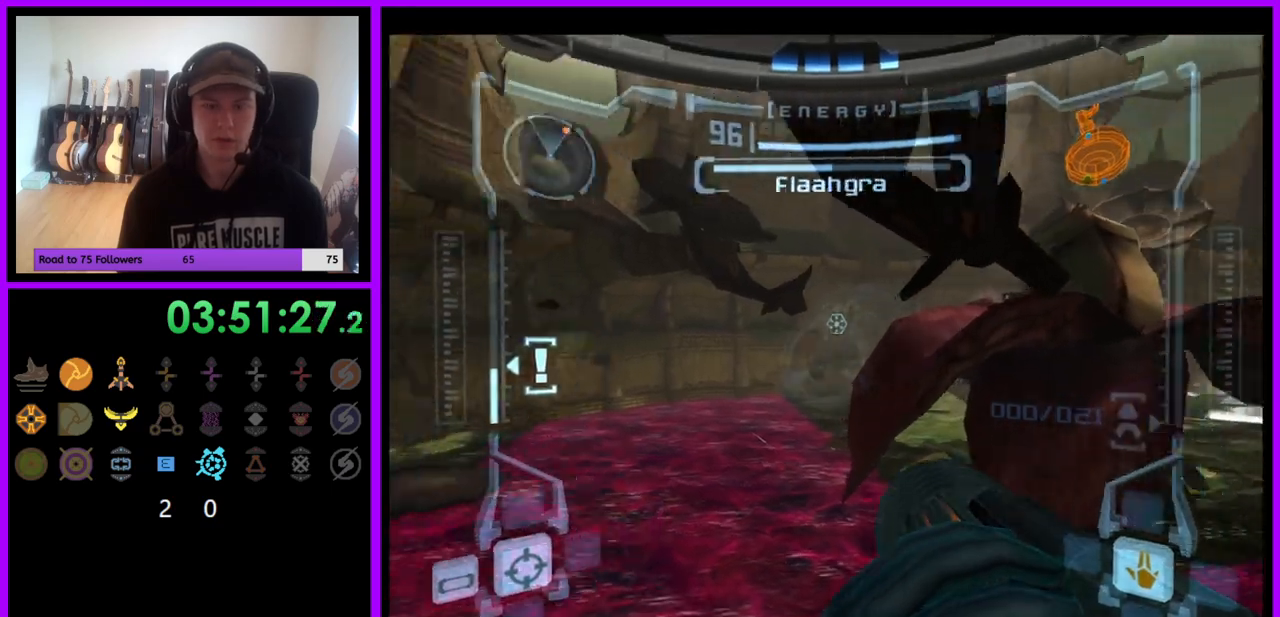
{"buttons": ["R1"], "left_stick": "center", "right_stick": "center", "events": [[17, "left_stick", "left"], [167, "left_stick", "center"]]}
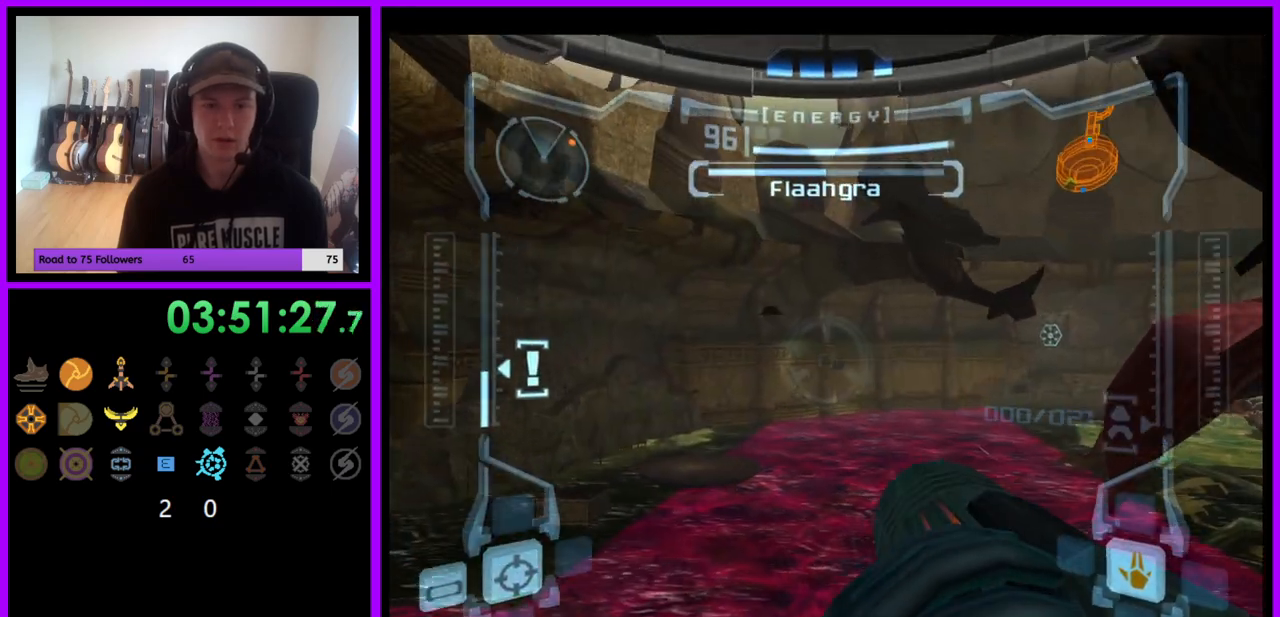
{"buttons": [], "left_stick": "center", "right_stick": "center", "events": [[333, "R1", "up"]]}
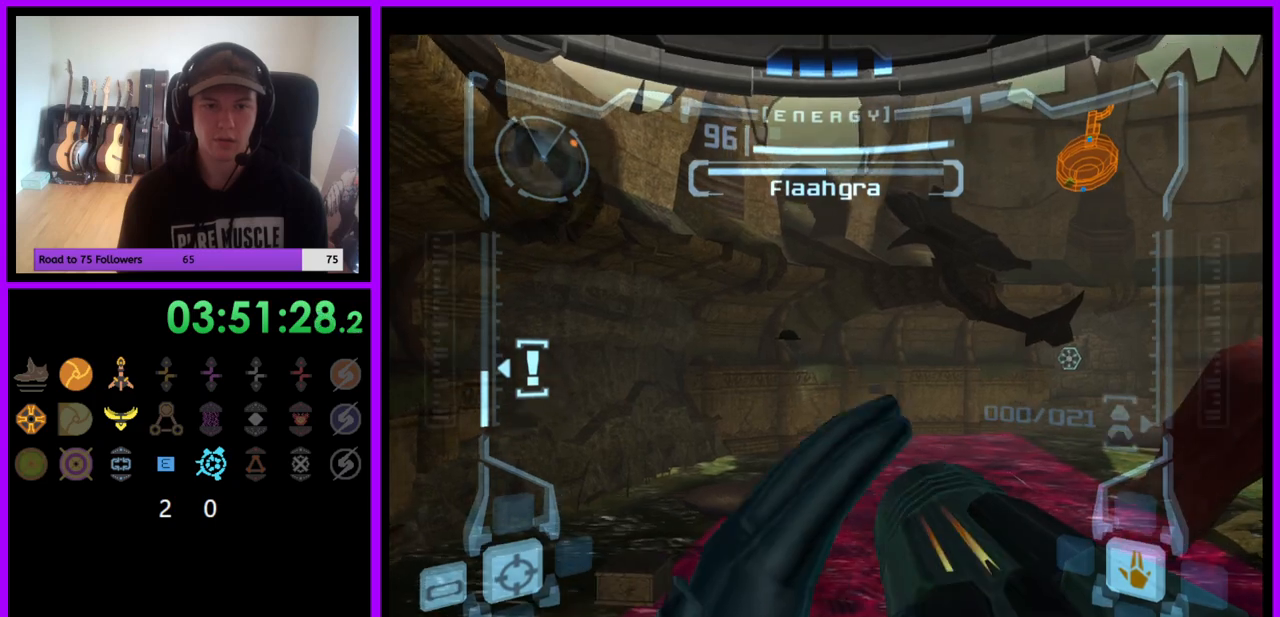
{"buttons": [], "left_stick": "center", "right_stick": "center", "events": [[167, "X", "down"], [250, "X", "up"]]}
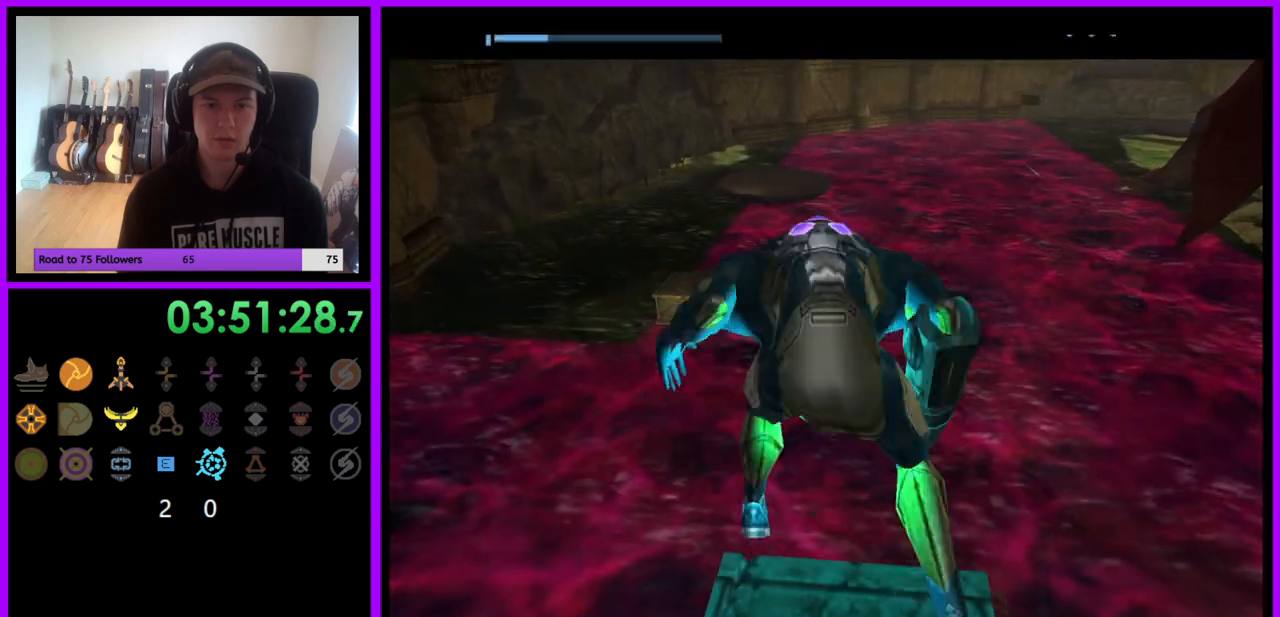
{"buttons": [], "left_stick": "center", "right_stick": "center", "events": []}
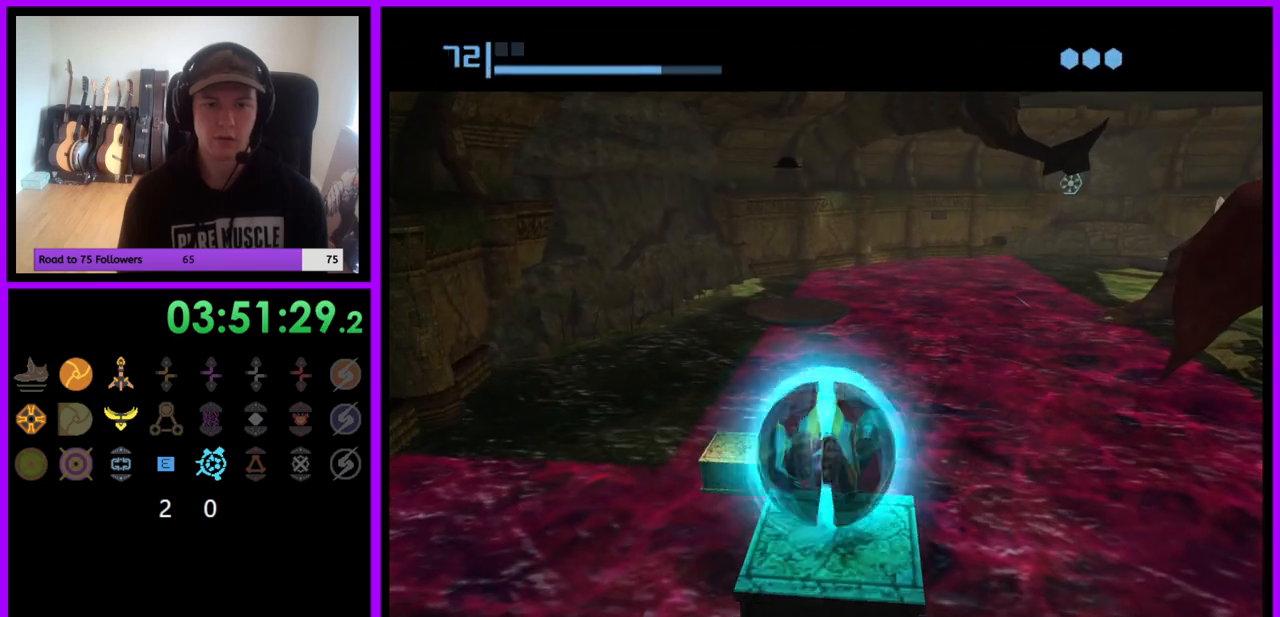
{"buttons": [], "left_stick": "center", "right_stick": "center", "events": [[167, "left_stick", "down"], [250, "left_stick", "center"]]}
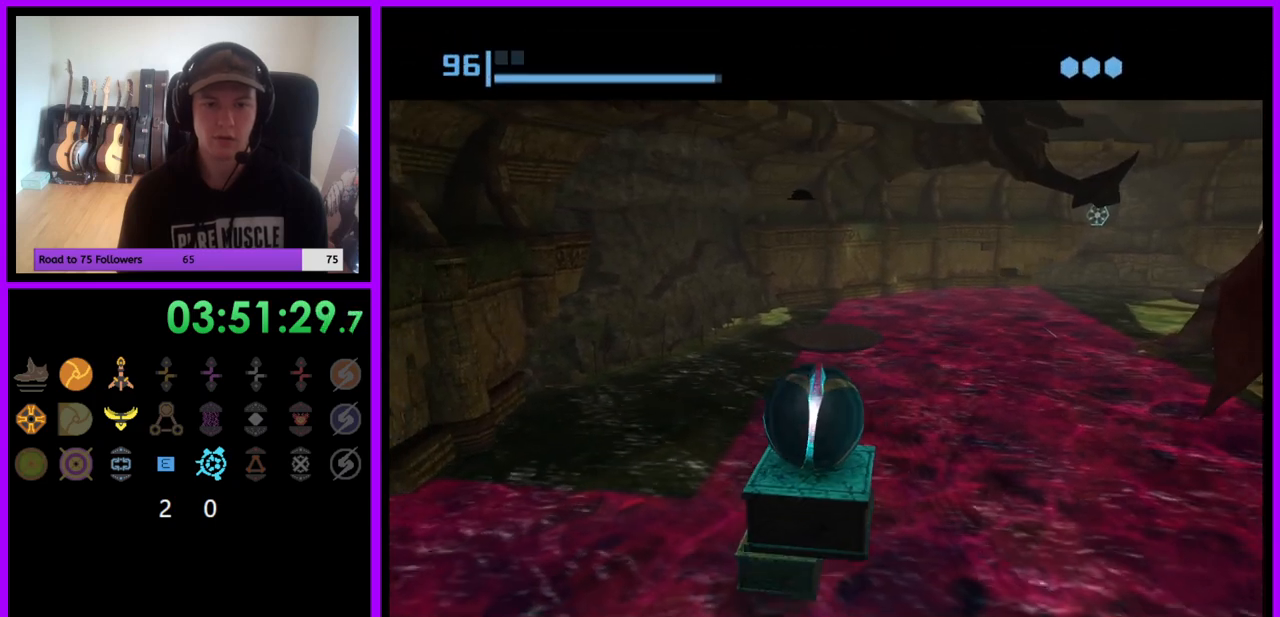
{"buttons": [], "left_stick": "center", "right_stick": "center", "events": []}
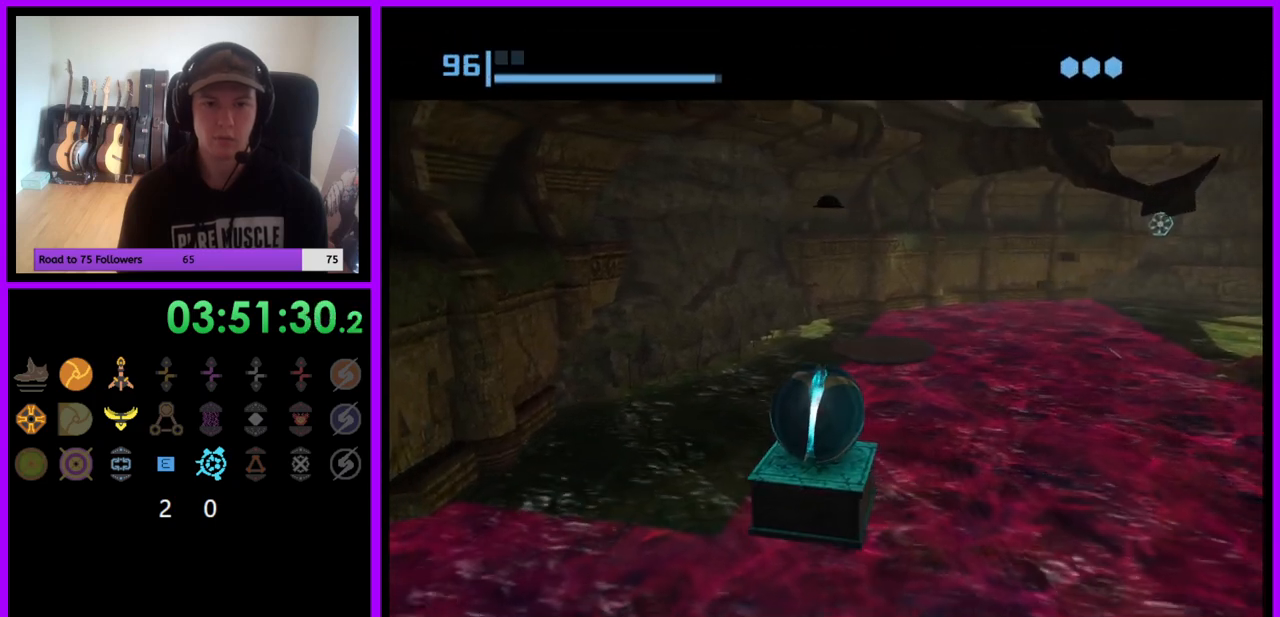
{"buttons": [], "left_stick": "center", "right_stick": "center", "events": []}
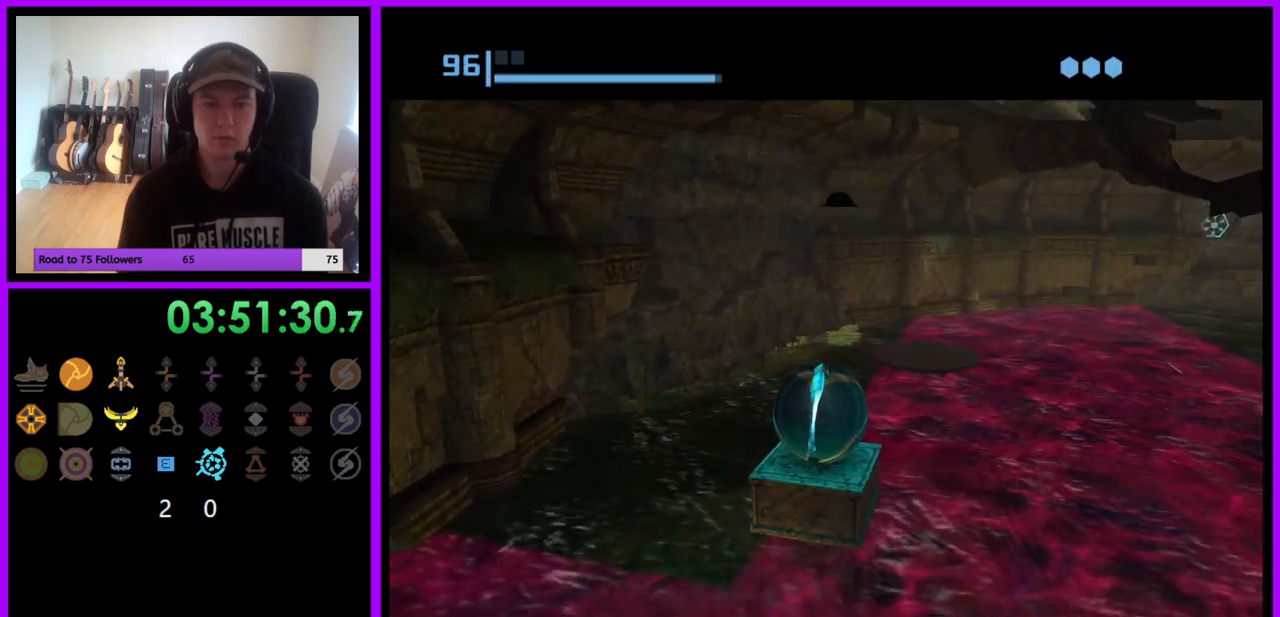
{"buttons": [], "left_stick": "center", "right_stick": "center", "events": []}
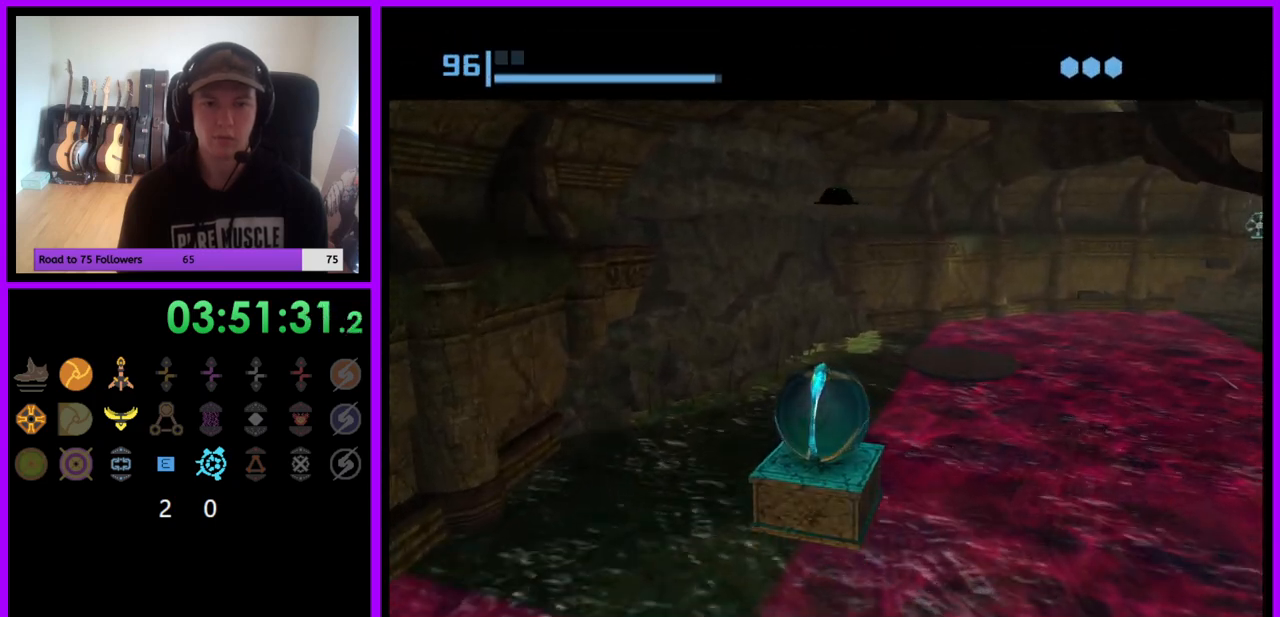
{"buttons": [], "left_stick": "center", "right_stick": "center", "events": [[383, "A", "down"], [450, "A", "up"]]}